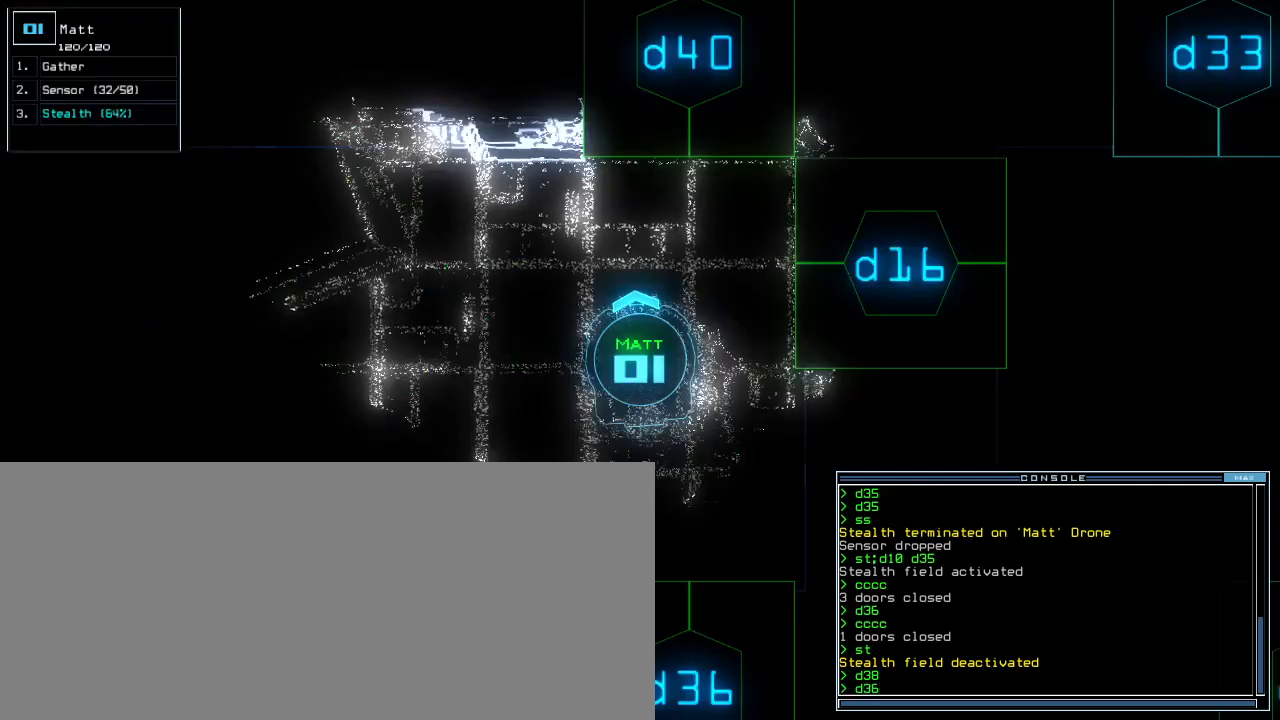
Gameplay with keyboard; each line is a JSON object with the keys held at the frame after it. "events" lists presses ("down") and releases ("up") of ".", "0", "1", "2", "3", "4", "5", "6", "7", "8", "9", "a", "b", "backspace", "c", "caps_lock", "comma", "ctrl_l", "ctrl_r", "d", "down", "e", "equals", "escape", "f", "f4", "g", "h", "i", "j", "k", "l", "left", "m", "minus", "n", "o", "p", "q", "quote", "r", "return", "right", "s", "semicolon", "shift_l", "shift_r", "space", "t", "tab", "tilde", "u", "up", "v", "w", "x", "y" and "z" between this image and that frame as [ms after this image, input, new state], when the widget could be followed in between. No other keys are recorded. Mouse input is not recorded. Not read: other_keys.
{"keys": ["right"], "events": [[20, "space", "up"], [120, "right", "down"]]}
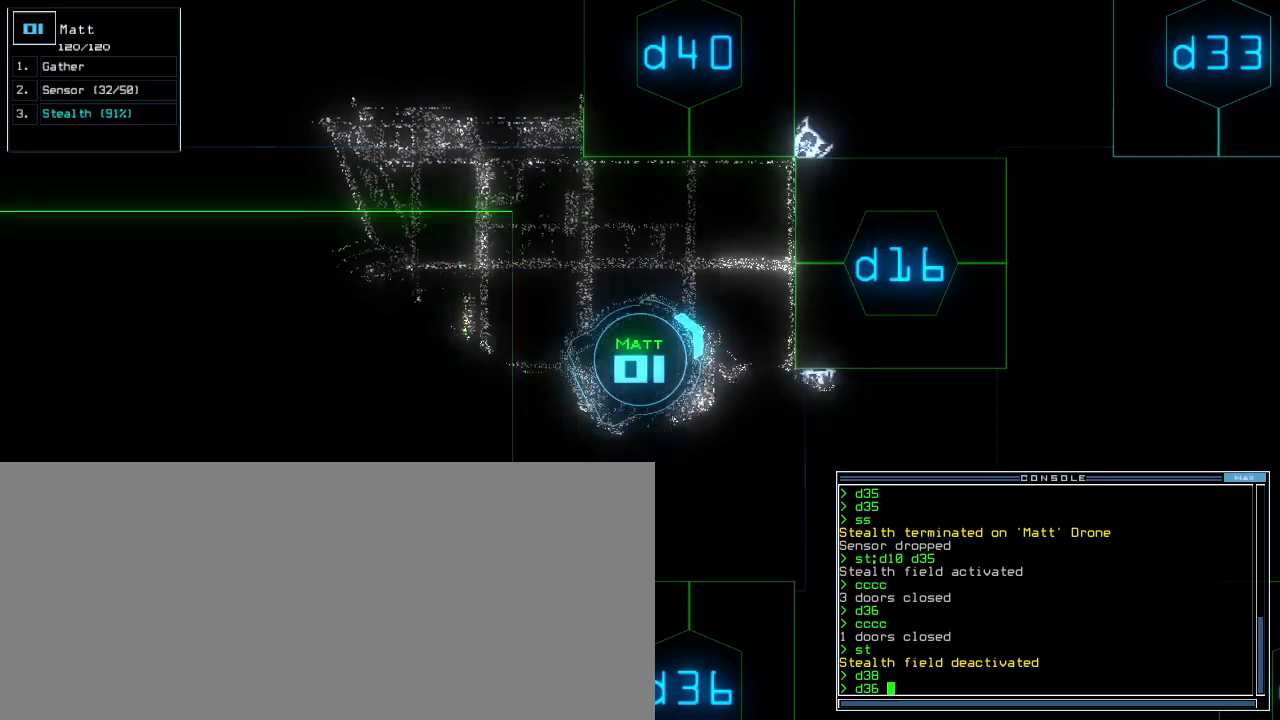
{"keys": ["up"], "events": [[200, "up", "down"], [480, "right", "up"]]}
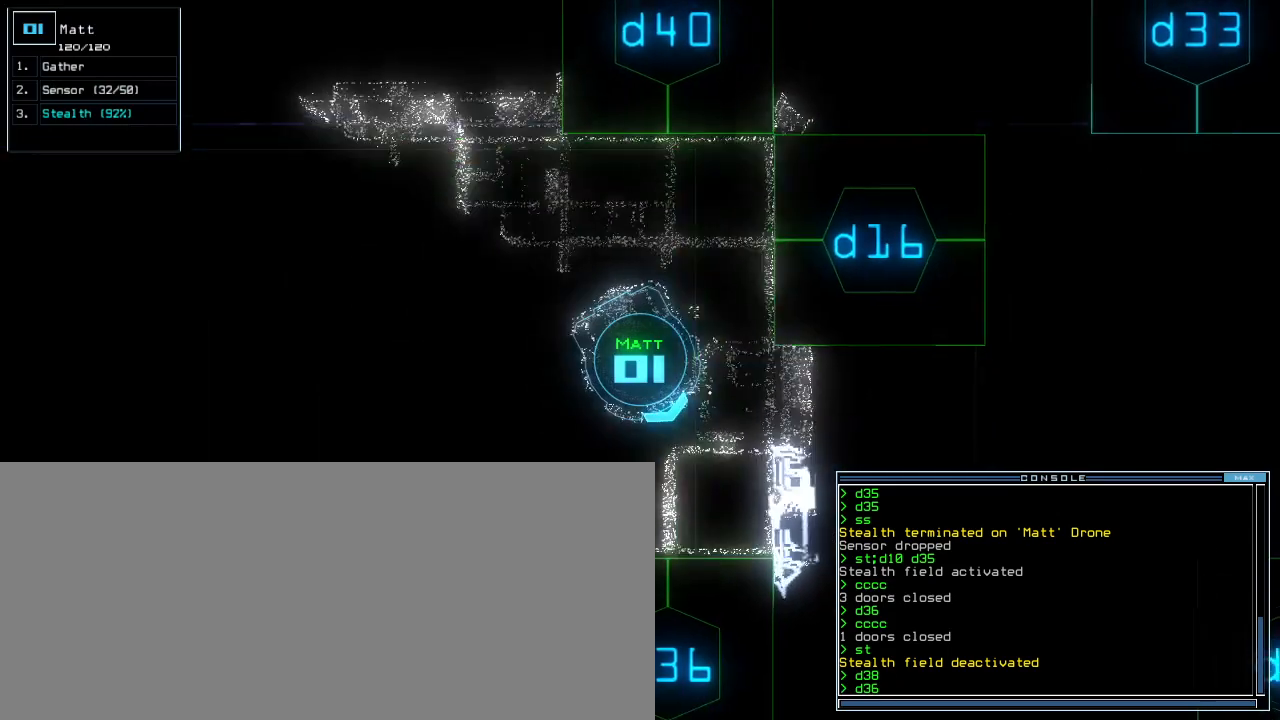
{"keys": ["up"], "events": [[240, "right", "down"], [340, "right", "up"]]}
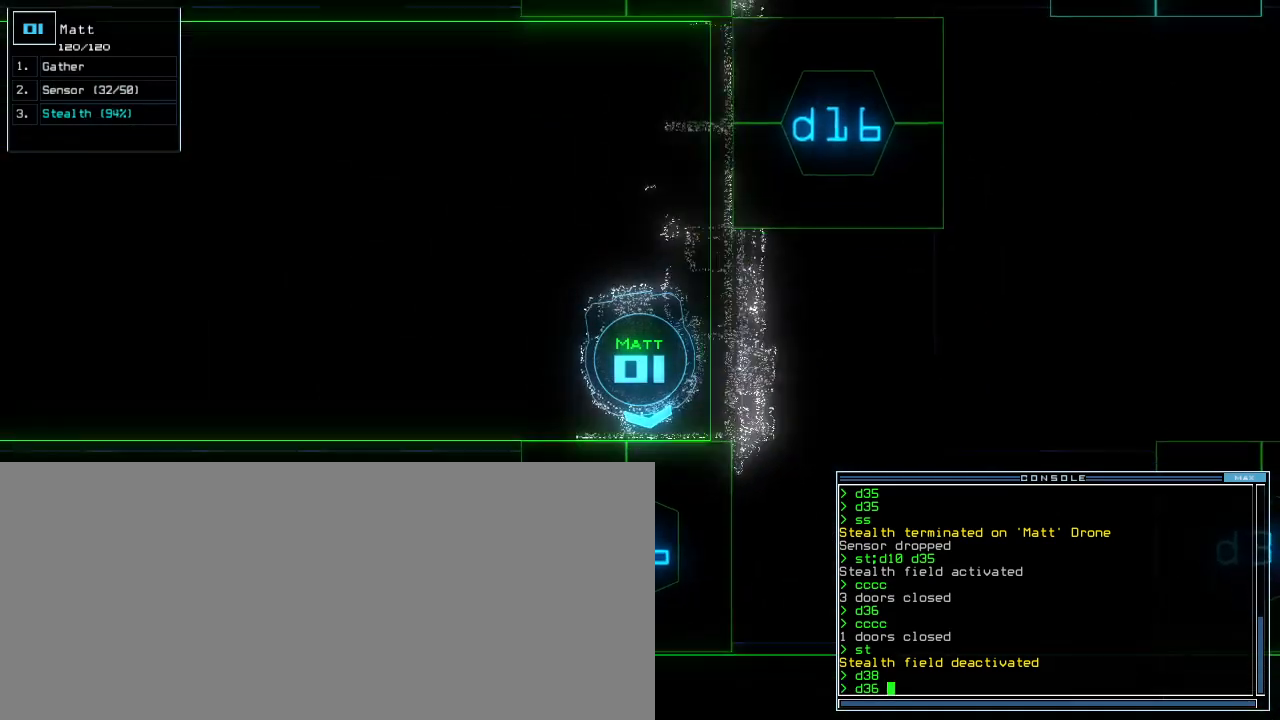
{"keys": [], "events": [[200, "up", "up"]]}